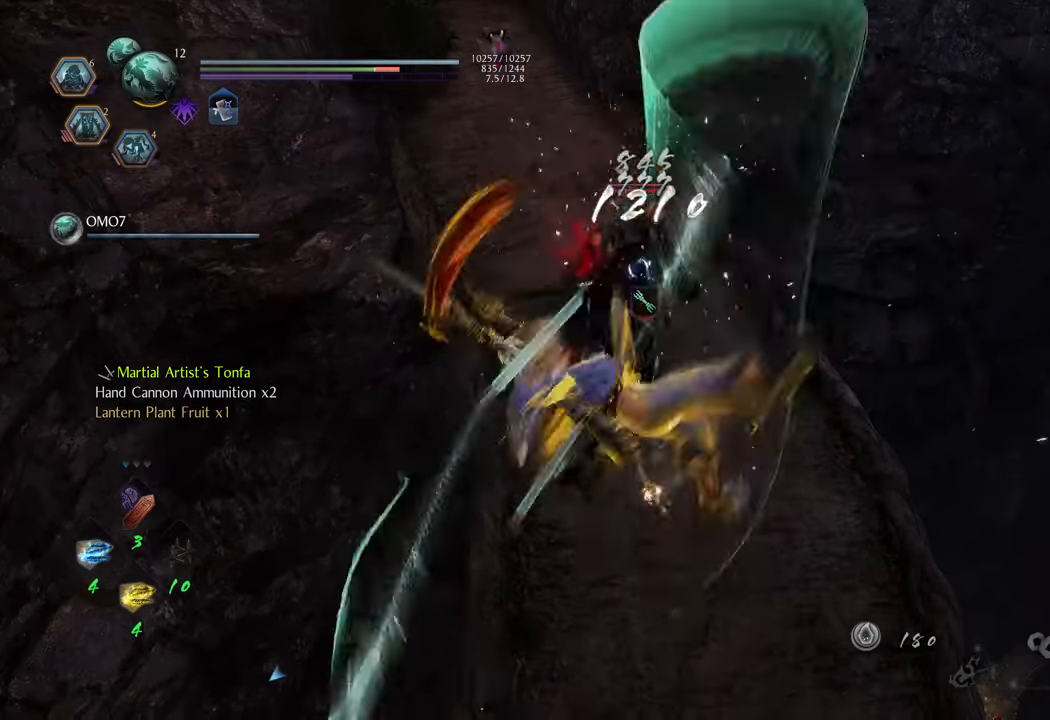
Gameplay with a controller (Xbox layout); each line is a JSON object with the inputs held at the frame after it. "events" lists button and stick changes between this image and that frame as [ms after this image, input, new state], when the widget could be followed in between. Not read: L3.
{"buttons": ["B", "R2"], "left_stick": "up", "right_stick": "center", "events": [[133, "left_stick", "up"], [233, "Y", "up"], [300, "R2", "down"], [317, "B", "down"], [417, "B", "up"], [417, "L1", "up"], [483, "B", "down"]]}
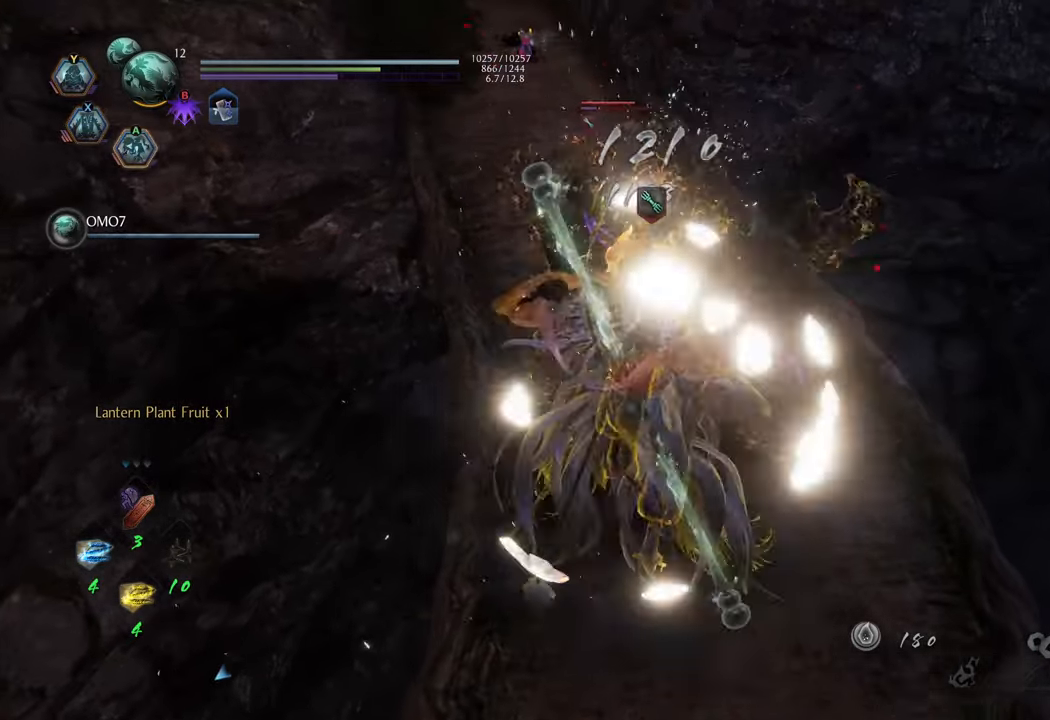
{"buttons": [], "left_stick": "up", "right_stick": "center", "events": [[33, "B", "up"], [100, "B", "down"], [183, "B", "up"], [283, "R2", "up"]]}
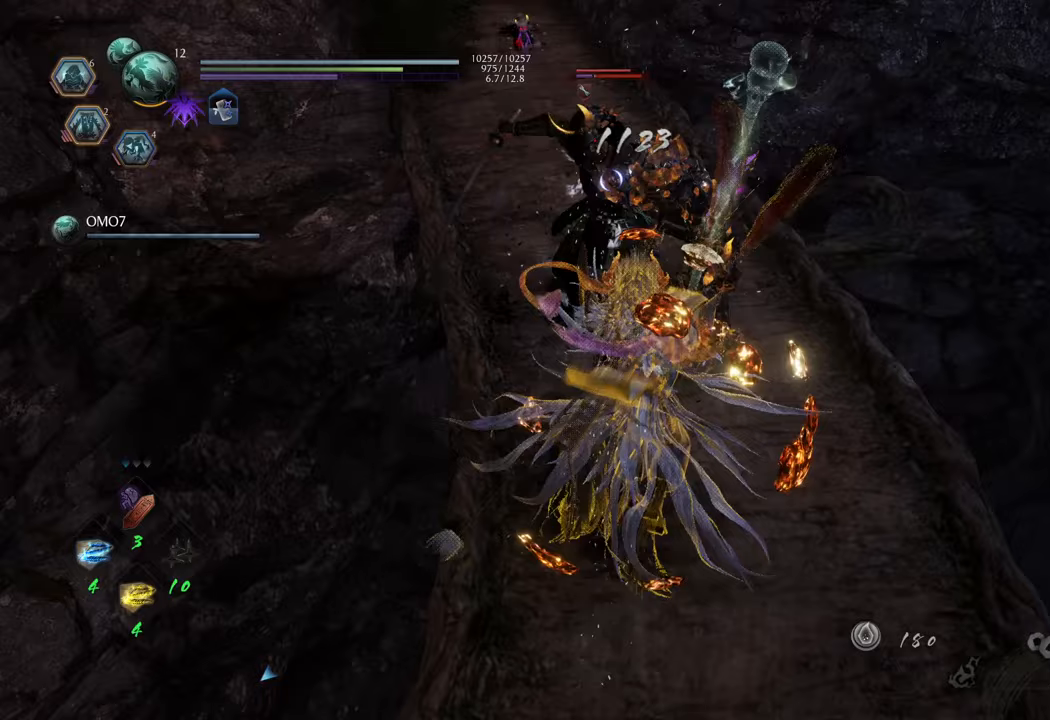
{"buttons": ["Y", "L1"], "left_stick": "up", "right_stick": "center", "events": [[233, "L1", "down"], [283, "Y", "down"]]}
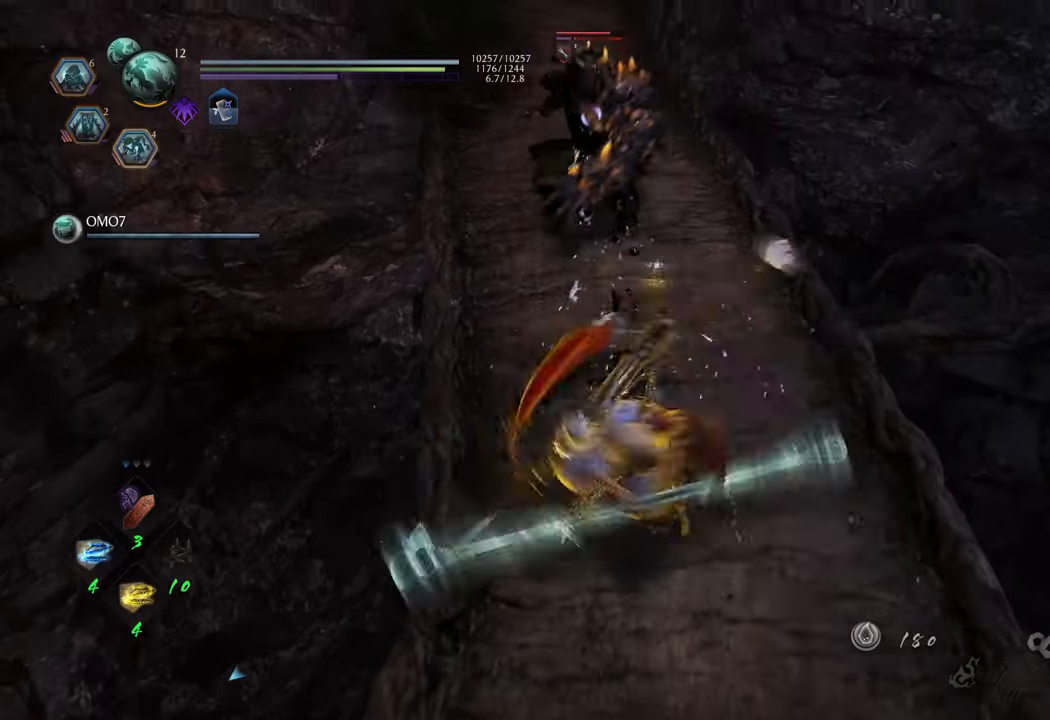
{"buttons": [], "left_stick": "up", "right_stick": "center", "events": [[350, "Y", "up"], [450, "L1", "up"]]}
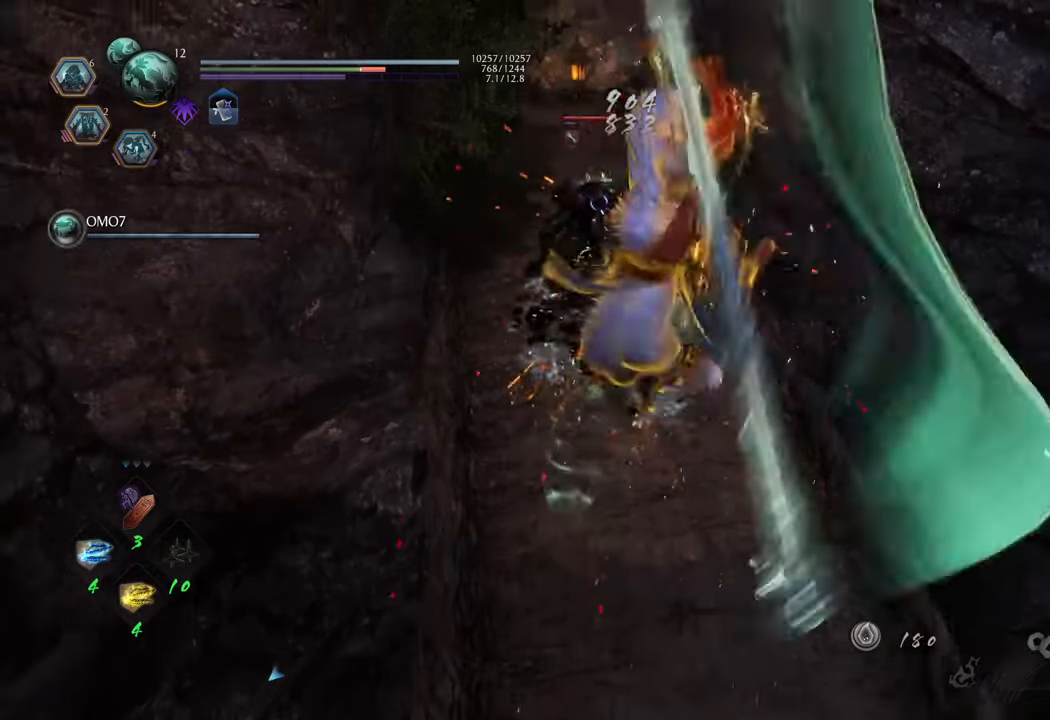
{"buttons": [], "left_stick": "up", "right_stick": "center", "events": []}
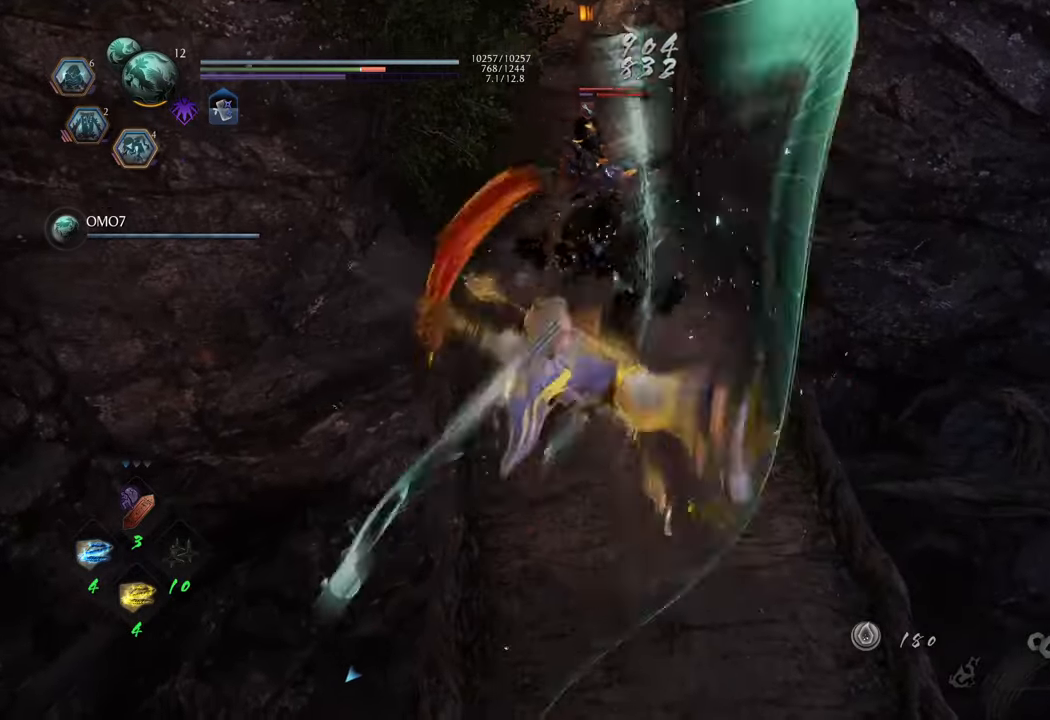
{"buttons": [], "left_stick": "up", "right_stick": "center", "events": []}
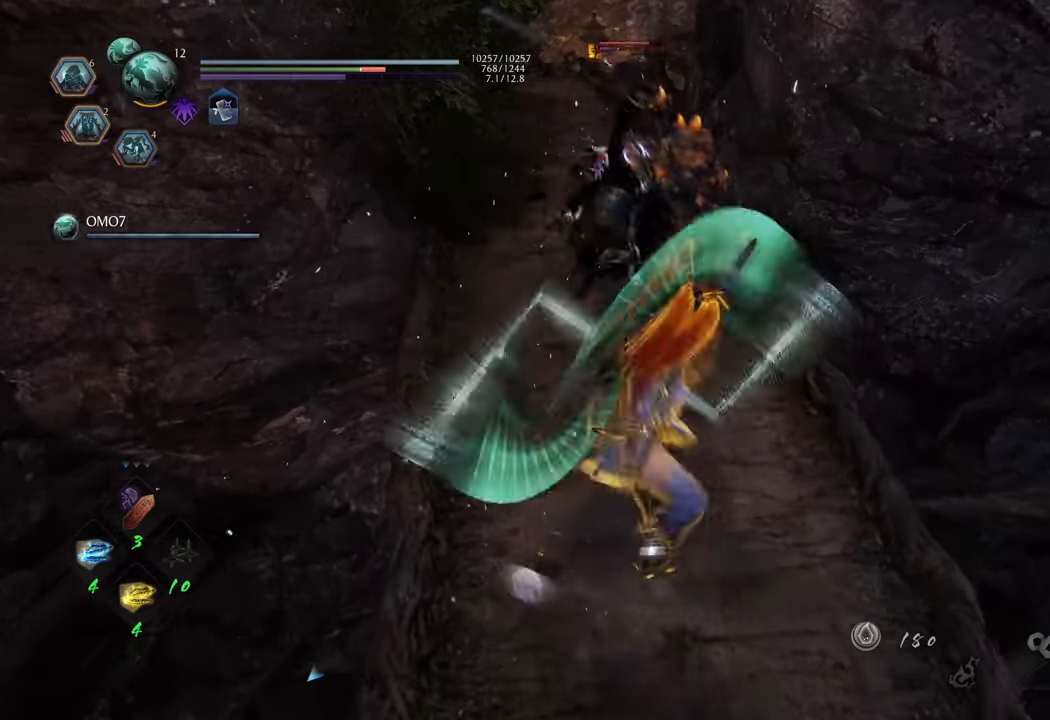
{"buttons": [], "left_stick": "up", "right_stick": "center", "events": [[367, "R1", "down"], [500, "R1", "up"]]}
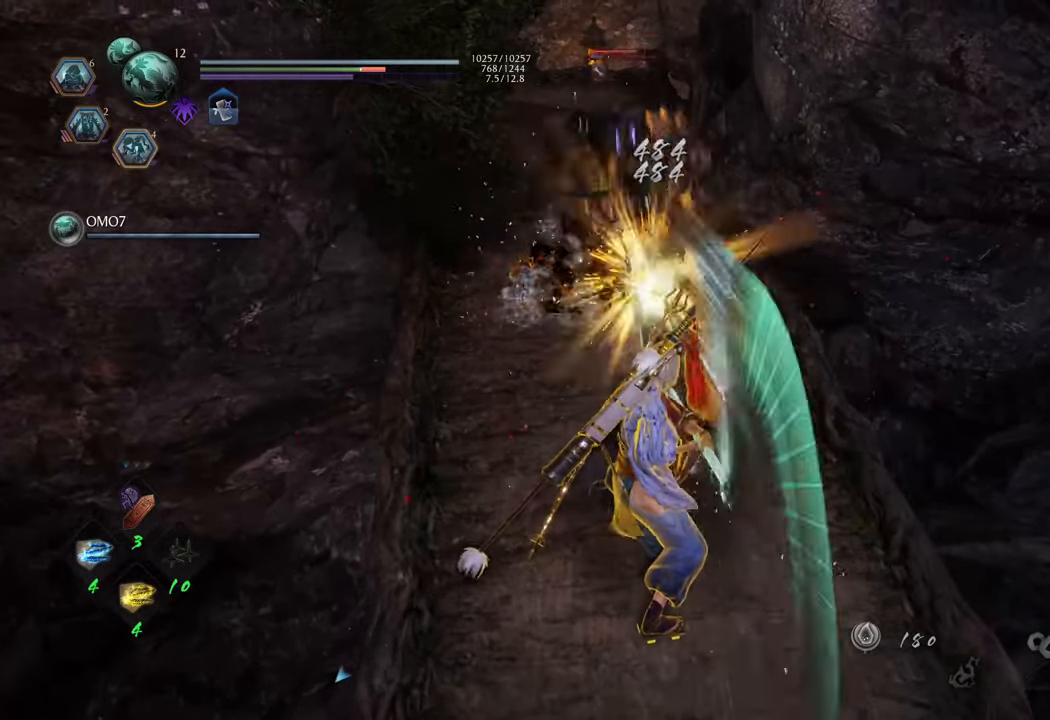
{"buttons": [], "left_stick": "up", "right_stick": "center", "events": []}
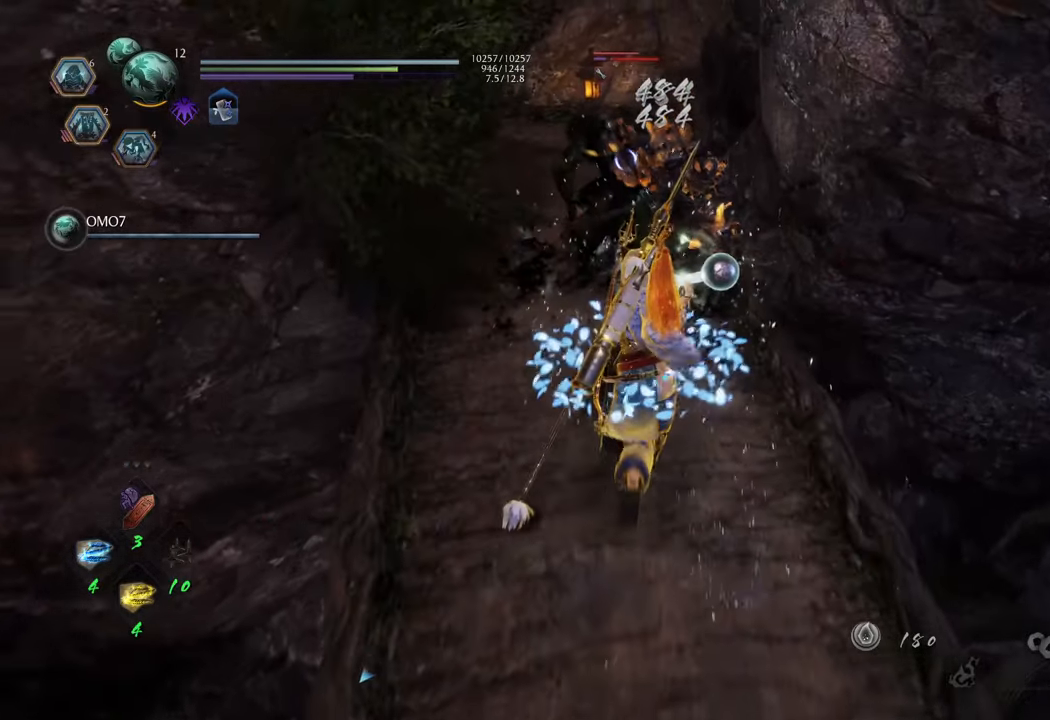
{"buttons": ["X", "L1"], "left_stick": "up", "right_stick": "center", "events": [[50, "L1", "down"], [133, "X", "down"]]}
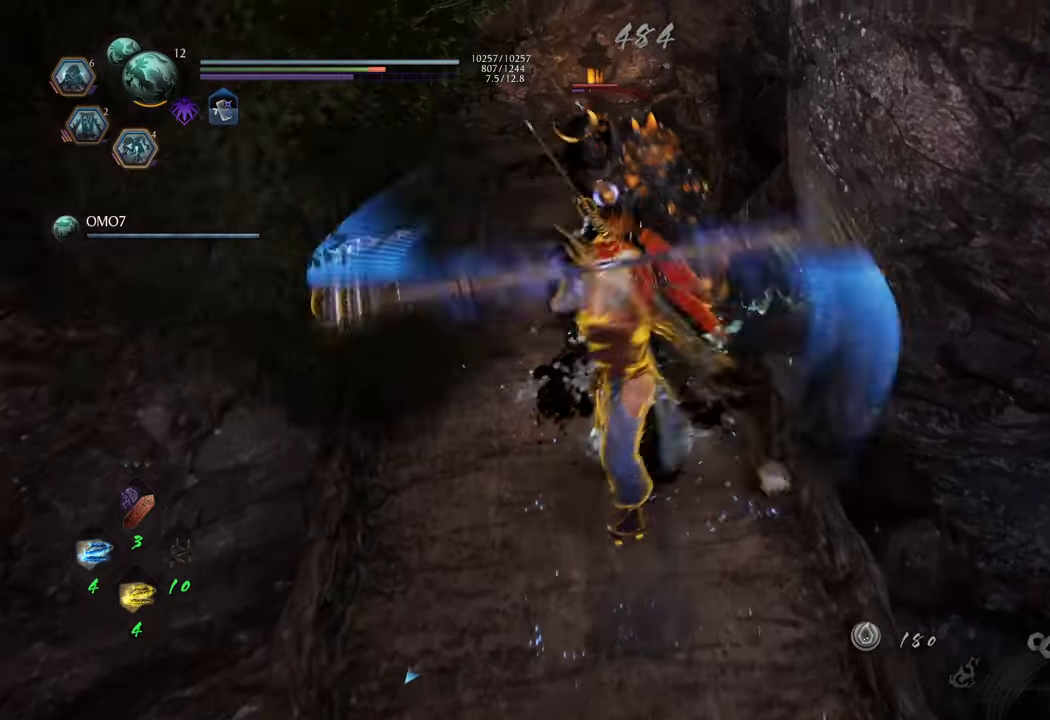
{"buttons": ["X", "L1"], "left_stick": "up", "right_stick": "center", "events": [[117, "left_stick", "center"], [483, "left_stick", "up"]]}
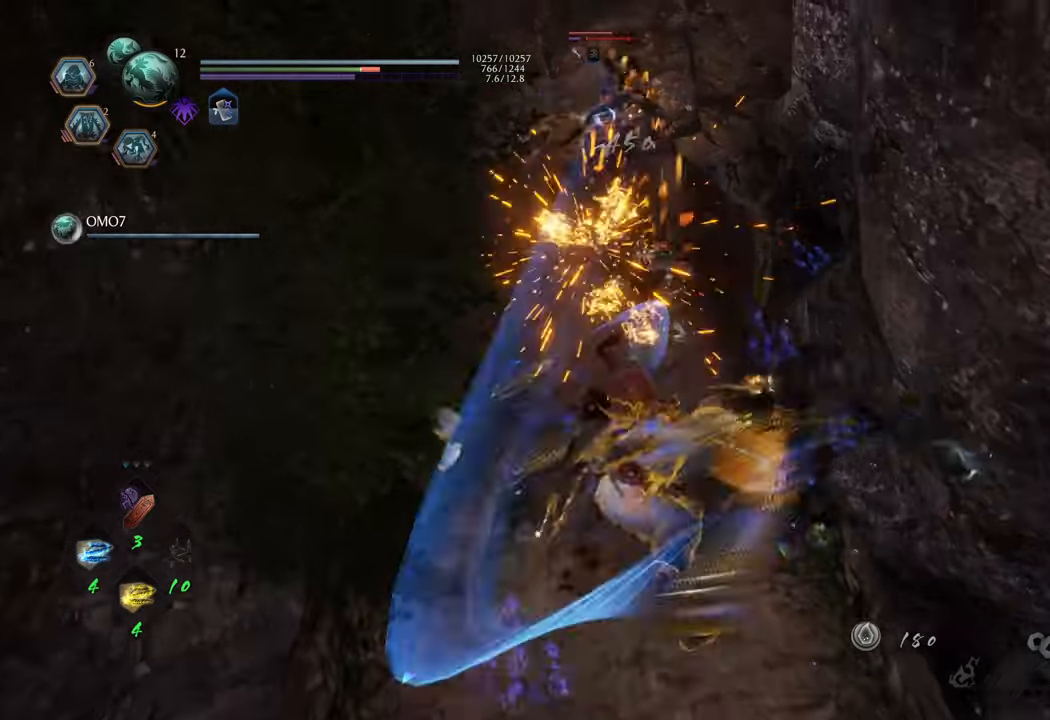
{"buttons": ["X", "L1"], "left_stick": "up", "right_stick": "center", "events": []}
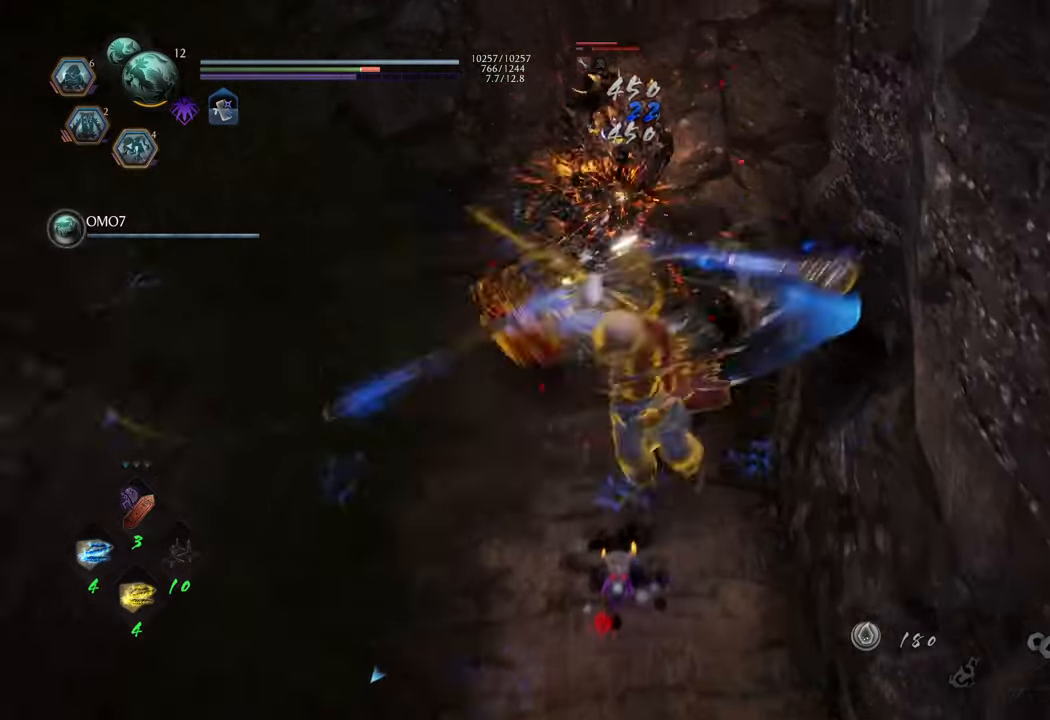
{"buttons": [], "left_stick": "up", "right_stick": "center", "events": [[300, "X", "up"], [467, "L1", "up"]]}
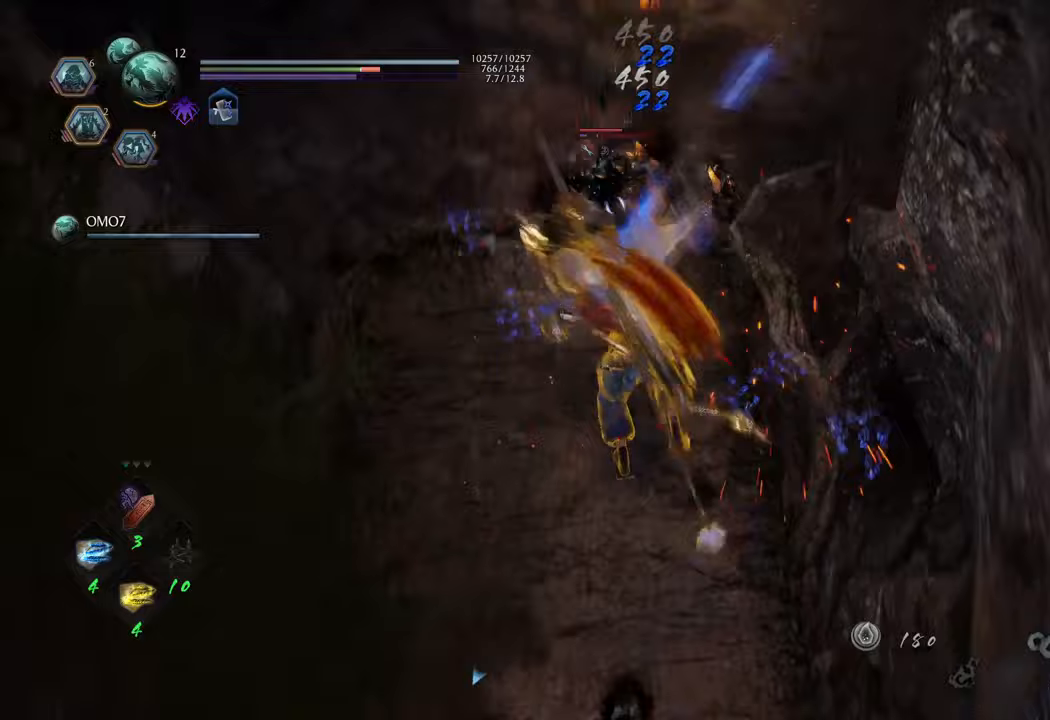
{"buttons": [], "left_stick": "up", "right_stick": "center", "events": [[383, "R1", "down"], [500, "R1", "up"]]}
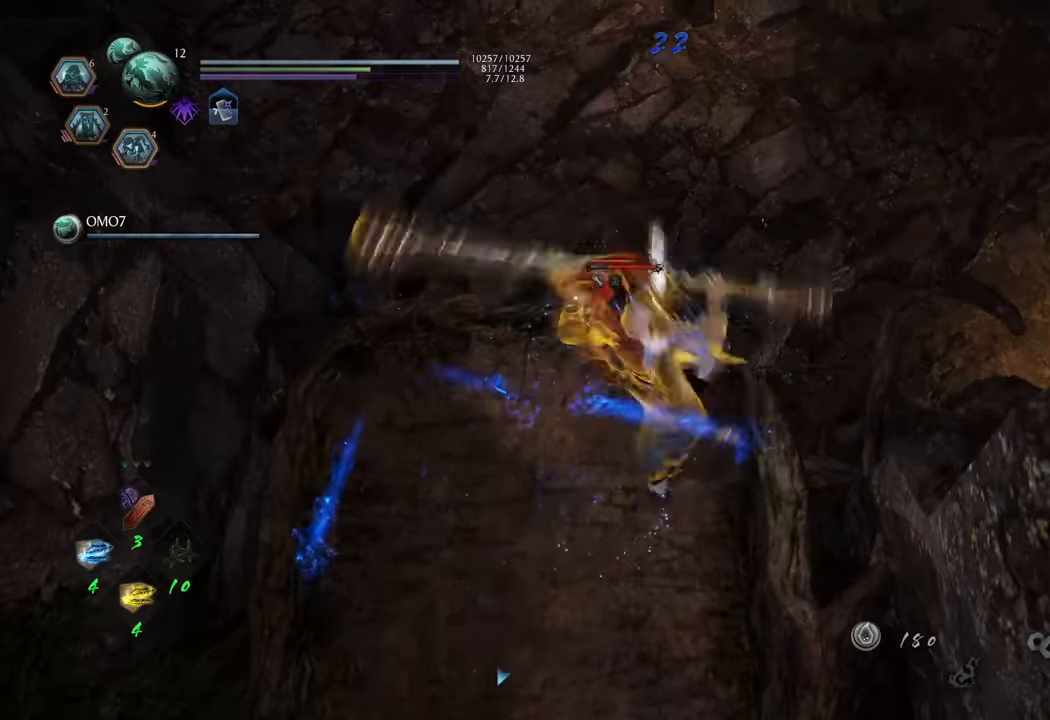
{"buttons": ["Y"], "left_stick": "up", "right_stick": "center", "events": [[450, "Y", "down"]]}
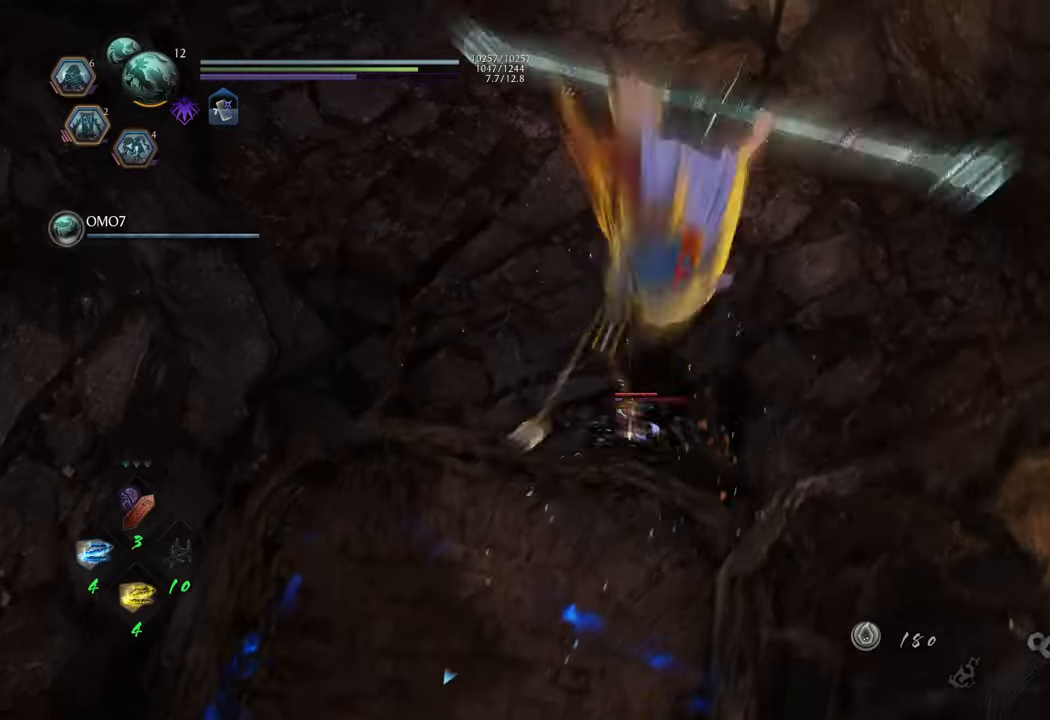
{"buttons": [], "left_stick": "center", "right_stick": "center", "events": [[50, "Y", "up"], [100, "left_stick", "center"], [150, "Y", "down"], [233, "Y", "up"]]}
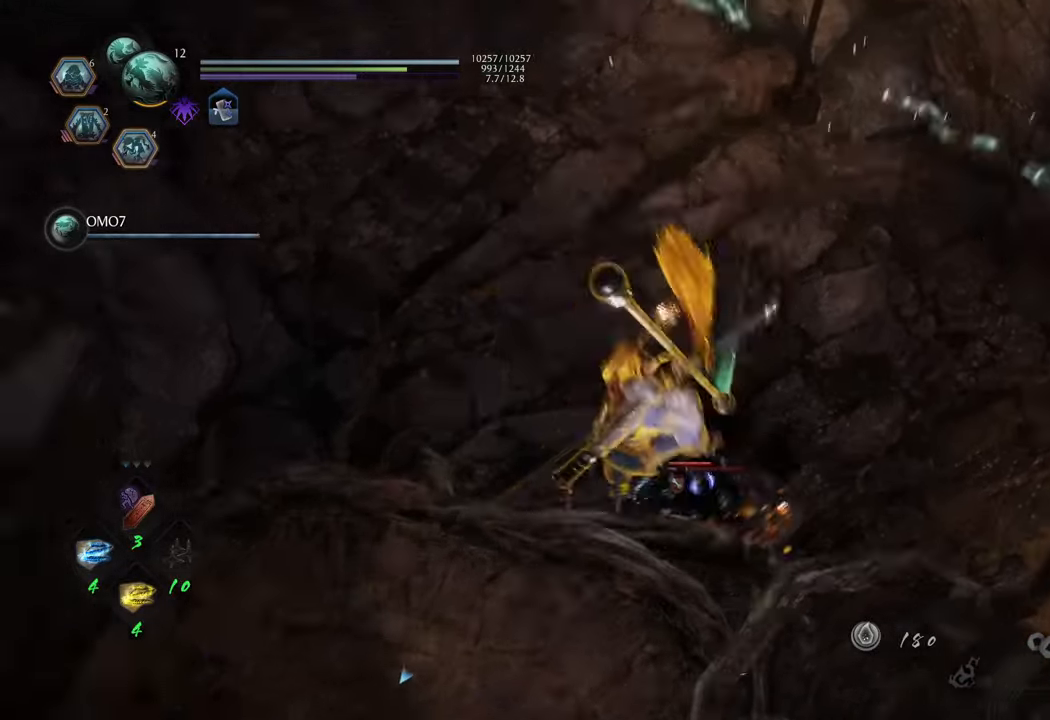
{"buttons": [], "left_stick": "center", "right_stick": "down-right", "events": [[483, "right_stick", "down-right"]]}
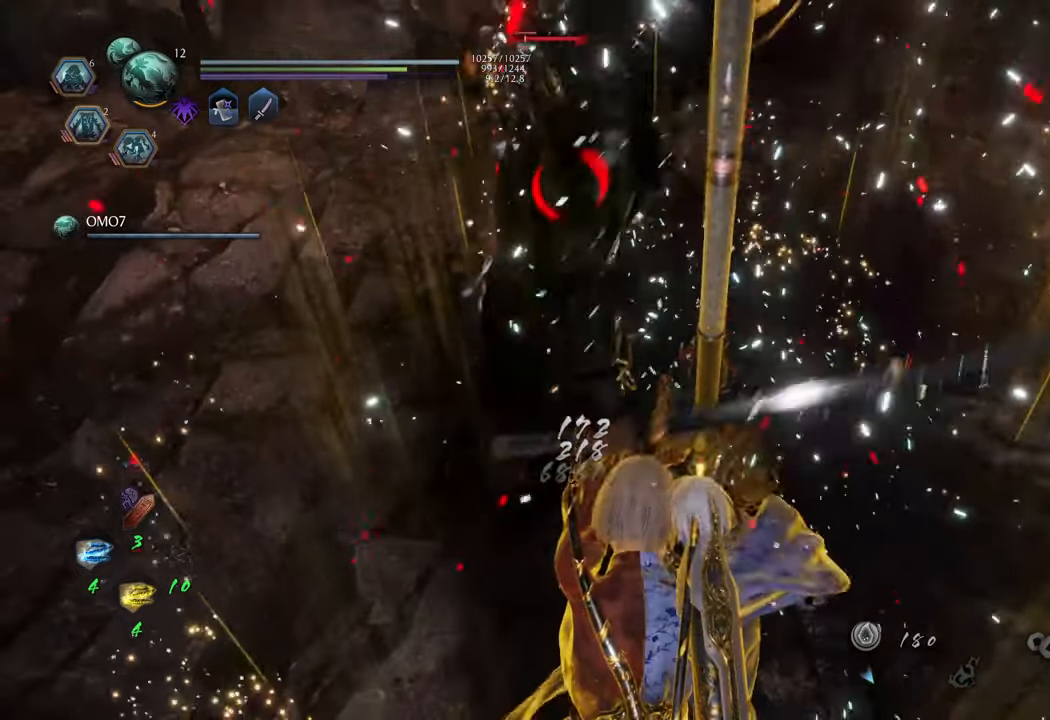
{"buttons": [], "left_stick": "up-left", "right_stick": "center", "events": [[417, "right_stick", "center"], [433, "left_stick", "up-left"]]}
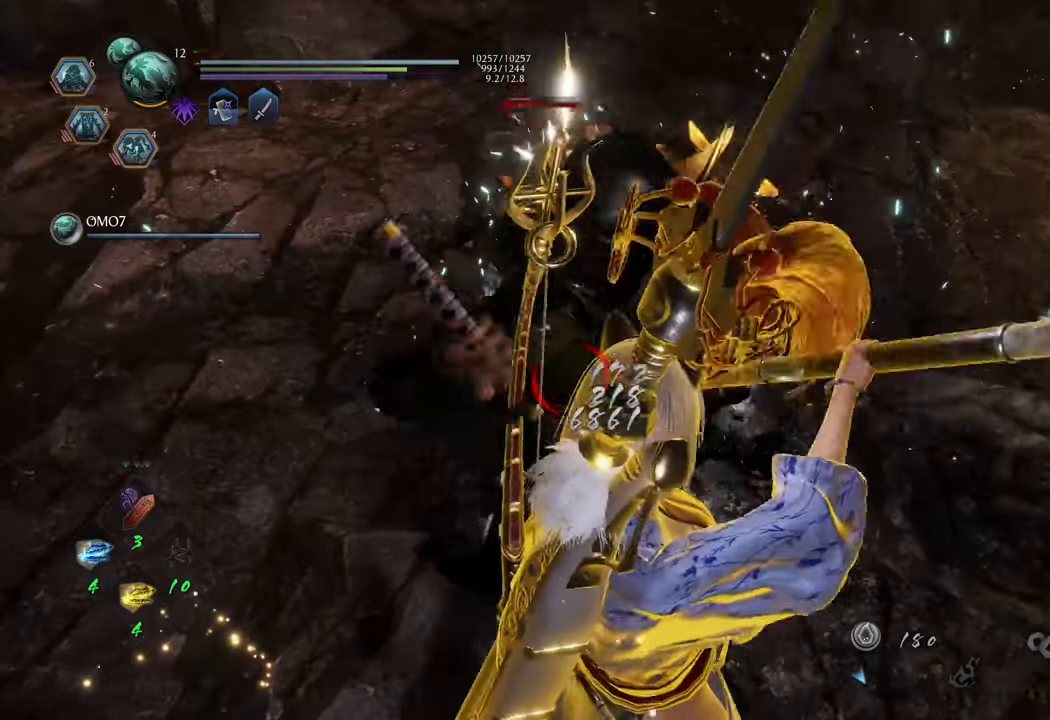
{"buttons": [], "left_stick": "center", "right_stick": "center", "events": [[50, "Y", "down"], [150, "Y", "up"], [217, "Y", "down"], [233, "left_stick", "center"], [317, "Y", "up"], [400, "Y", "down"], [483, "Y", "up"]]}
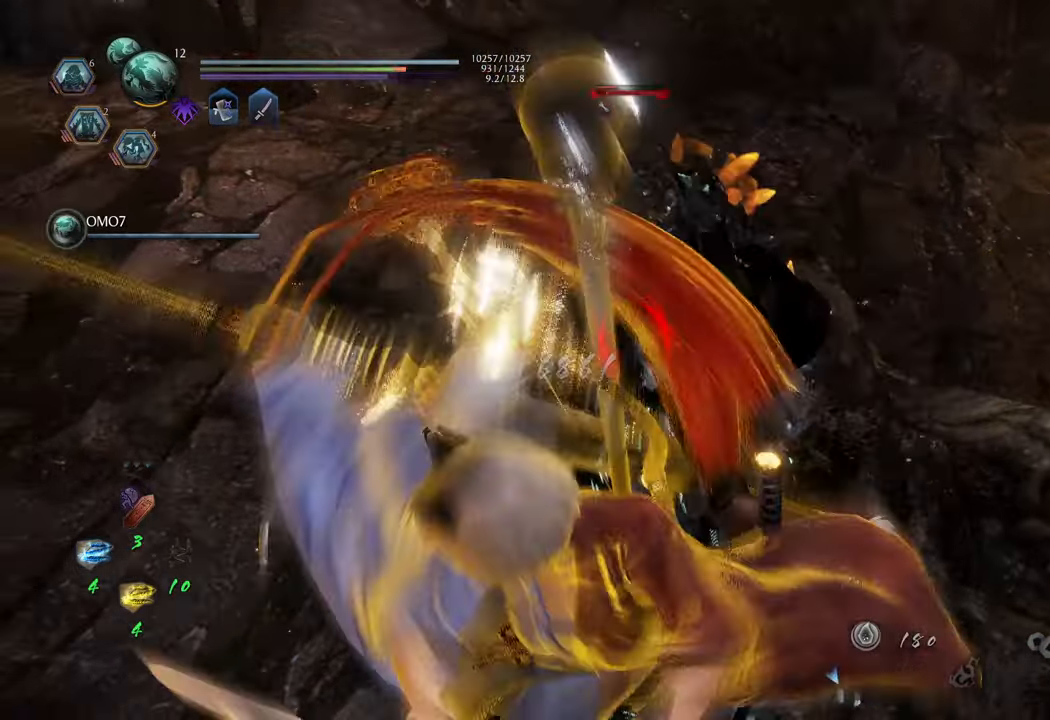
{"buttons": [], "left_stick": "center", "right_stick": "center", "events": [[50, "Y", "down"], [150, "Y", "up"]]}
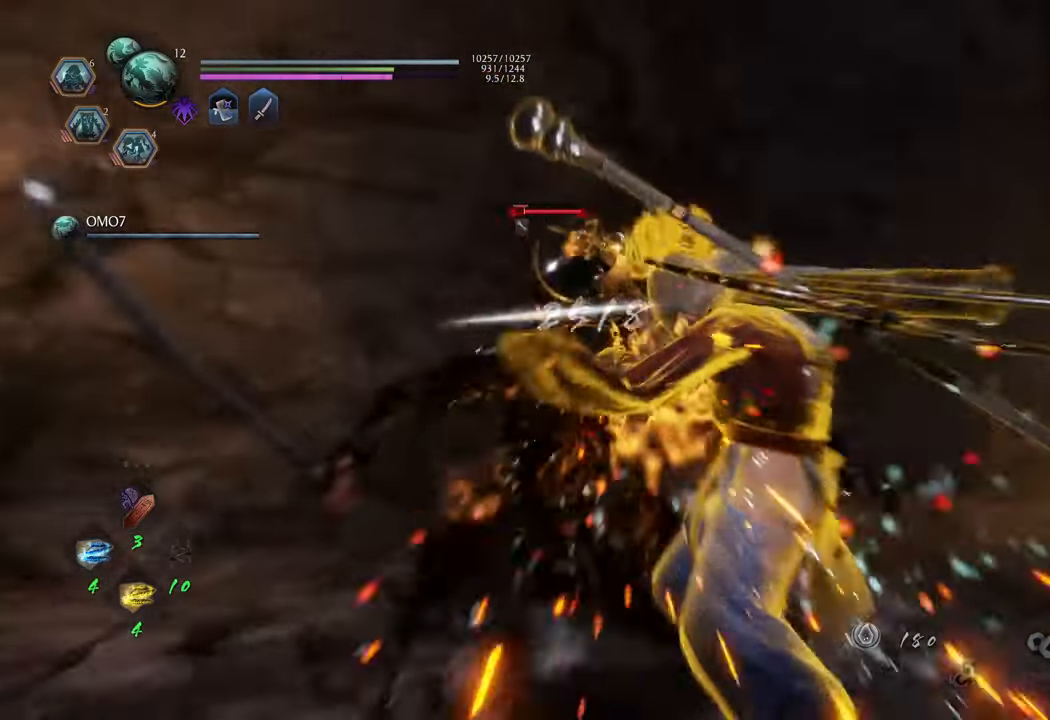
{"buttons": [], "left_stick": "center", "right_stick": "right", "events": [[50, "right_stick", "right"]]}
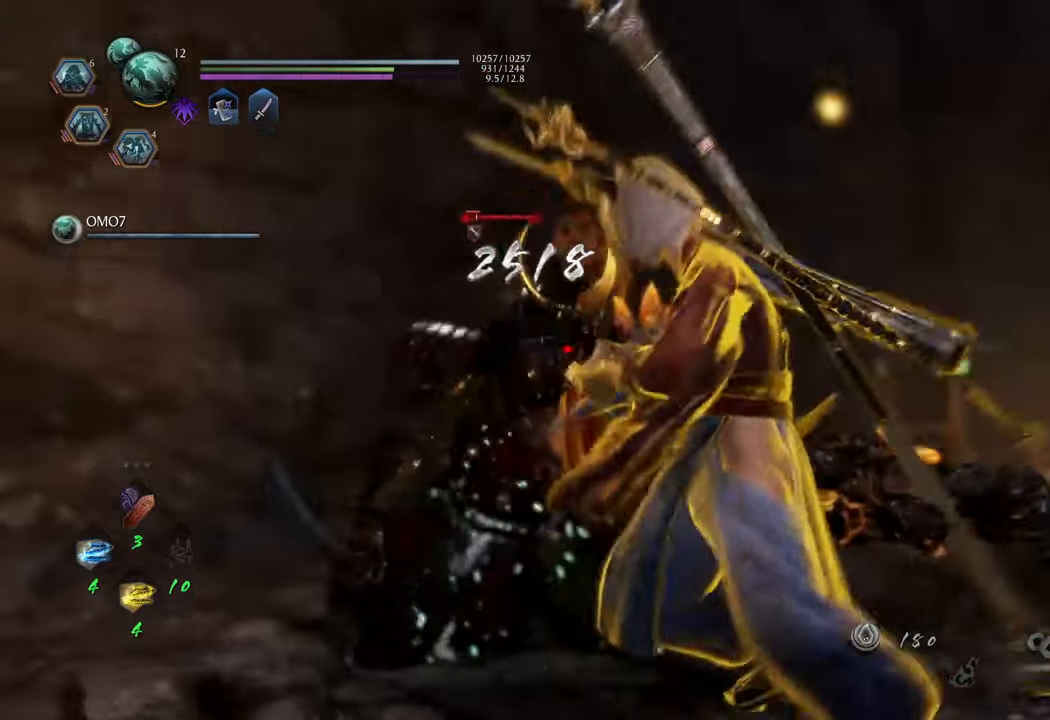
{"buttons": [], "left_stick": "center", "right_stick": "center", "events": [[17, "right_stick", "center"], [217, "right_stick", "right"], [417, "right_stick", "center"]]}
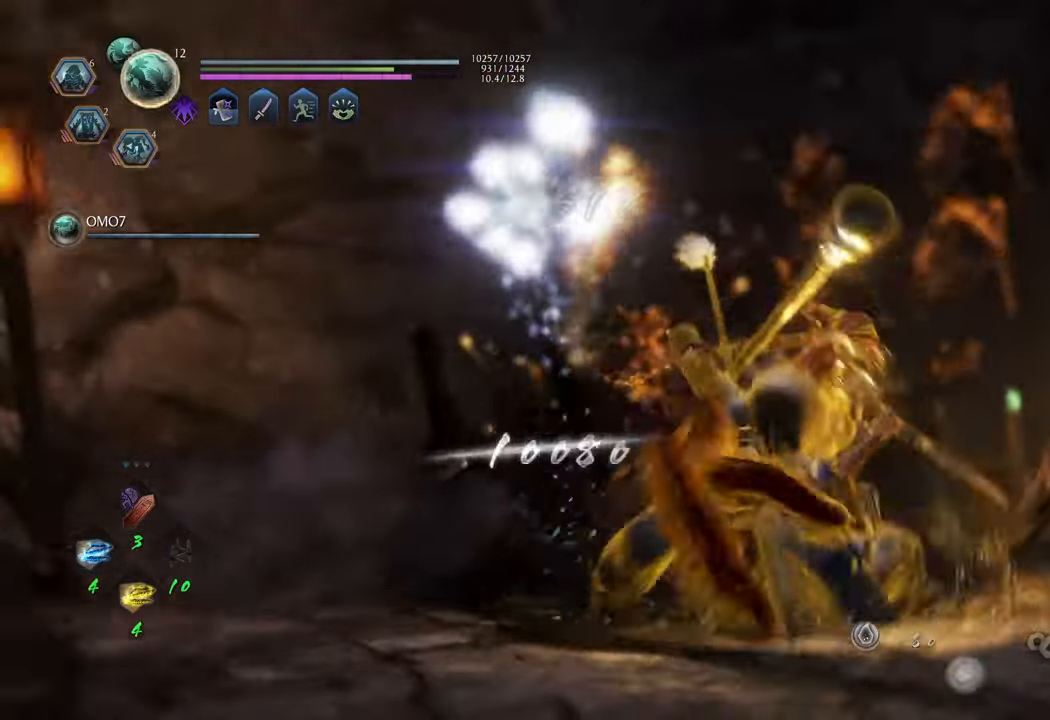
{"buttons": [], "left_stick": "center", "right_stick": "up", "events": [[200, "right_stick", "up"]]}
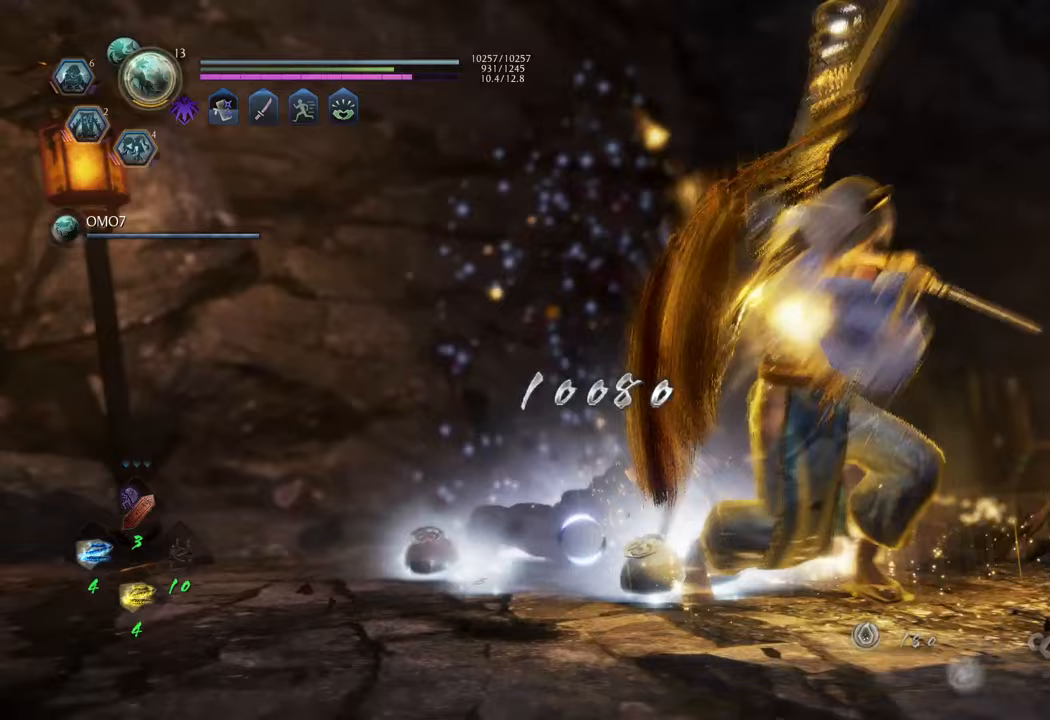
{"buttons": [], "left_stick": "up", "right_stick": "center", "events": [[117, "left_stick", "up"], [117, "right_stick", "center"], [200, "B", "down"], [300, "B", "up"], [367, "B", "down"], [450, "B", "up"]]}
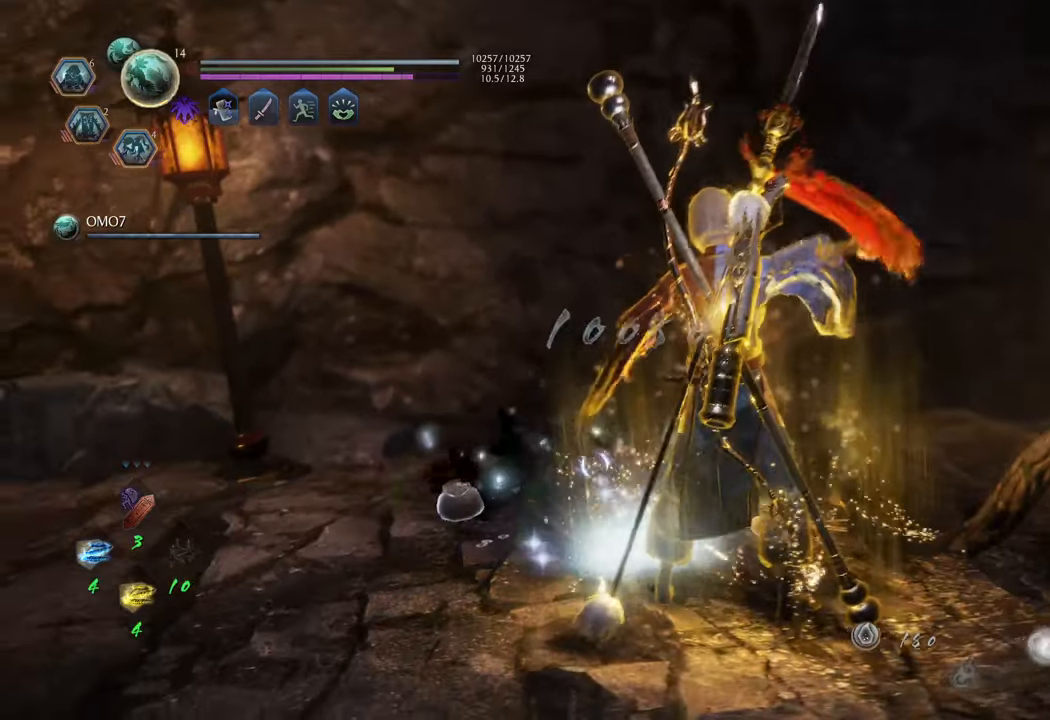
{"buttons": ["B"], "left_stick": "up", "right_stick": "center", "events": [[50, "B", "down"], [100, "B", "up"], [167, "B", "down"], [250, "B", "up"], [317, "B", "down"], [400, "B", "up"], [500, "B", "down"]]}
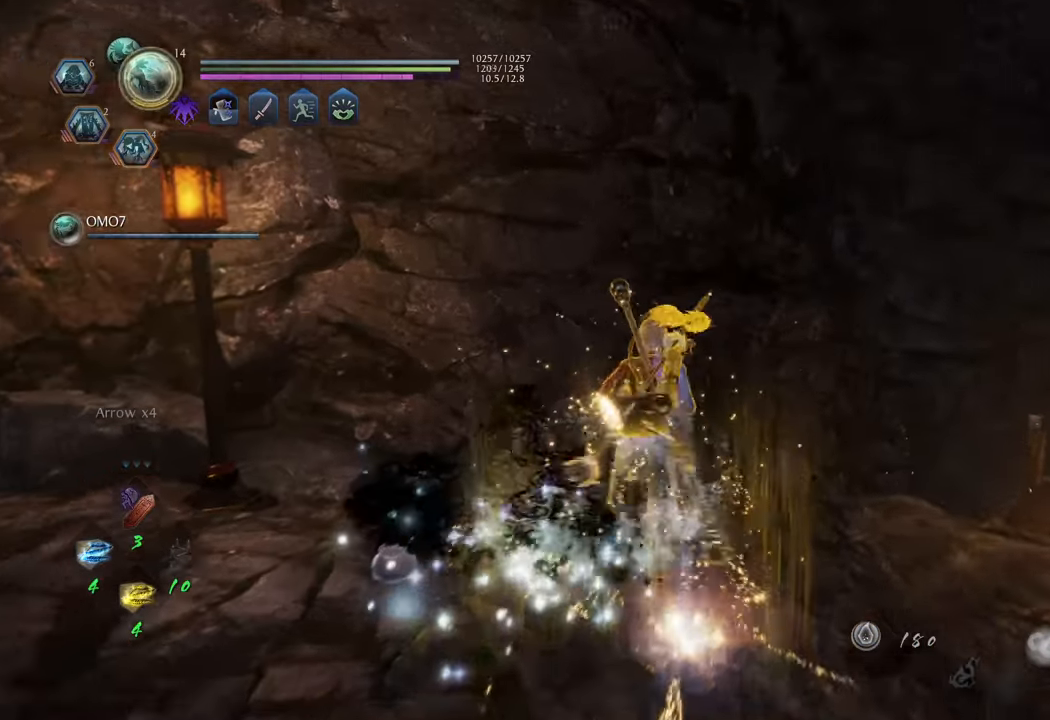
{"buttons": [], "left_stick": "down", "right_stick": "center", "events": [[50, "B", "up"], [67, "left_stick", "left"], [117, "B", "down"], [150, "left_stick", "down-left"], [217, "B", "up"], [267, "B", "down"], [317, "left_stick", "down"], [383, "B", "up"]]}
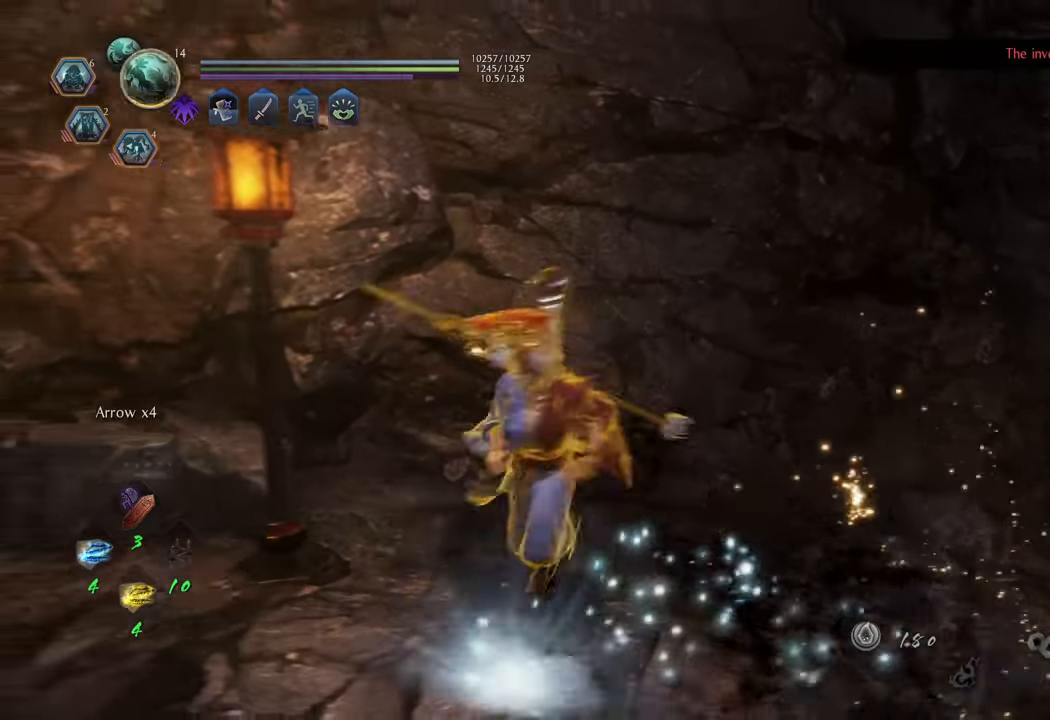
{"buttons": [], "left_stick": "center", "right_stick": "left", "events": [[33, "left_stick", "center"], [100, "left_stick", "down"], [200, "right_stick", "left"], [367, "left_stick", "center"]]}
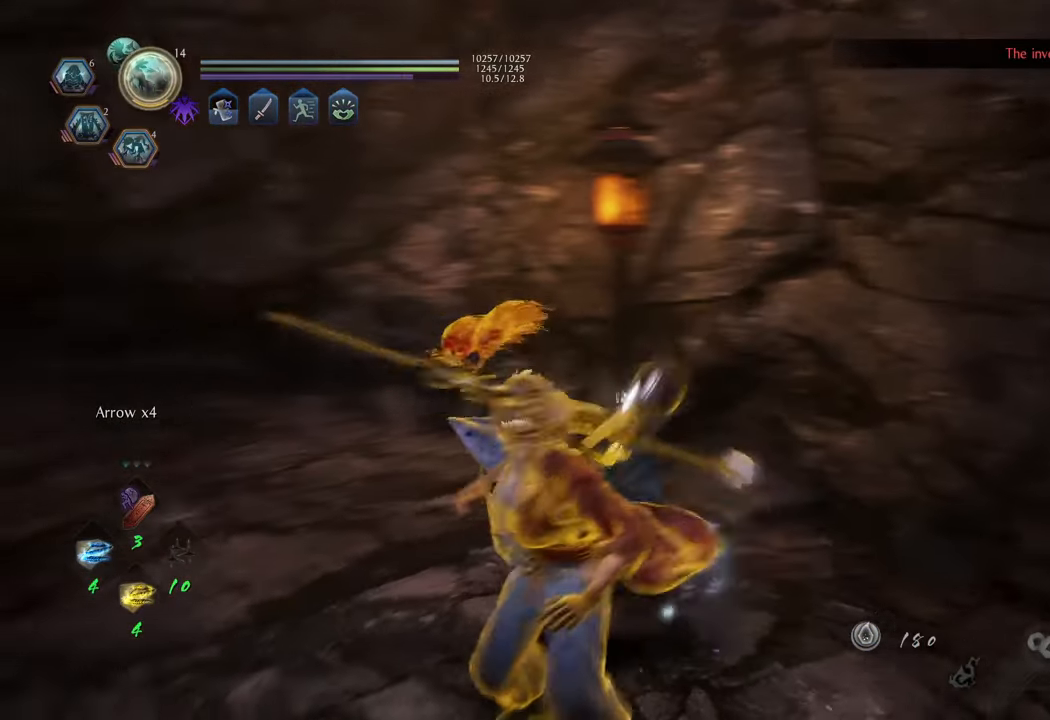
{"buttons": ["A"], "left_stick": "up-right", "right_stick": "center", "events": [[33, "left_stick", "up"], [333, "left_stick", "up-right"], [400, "right_stick", "center"], [450, "A", "down"]]}
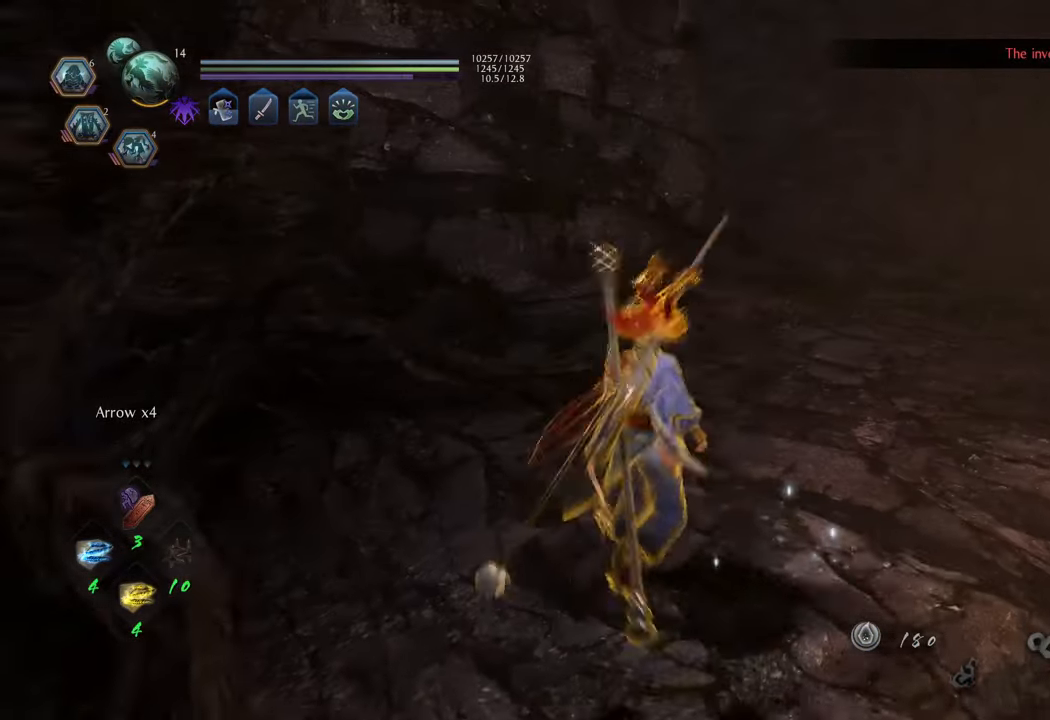
{"buttons": [], "left_stick": "center", "right_stick": "center", "events": [[283, "A", "up"], [317, "left_stick", "center"]]}
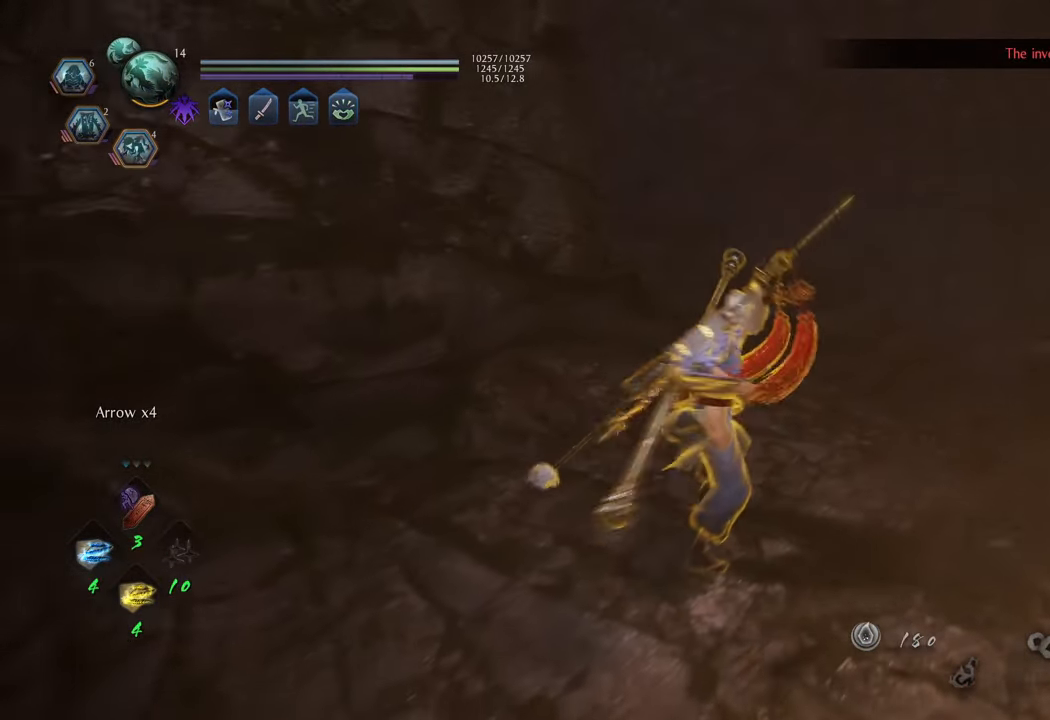
{"buttons": [], "left_stick": "center", "right_stick": "center", "events": []}
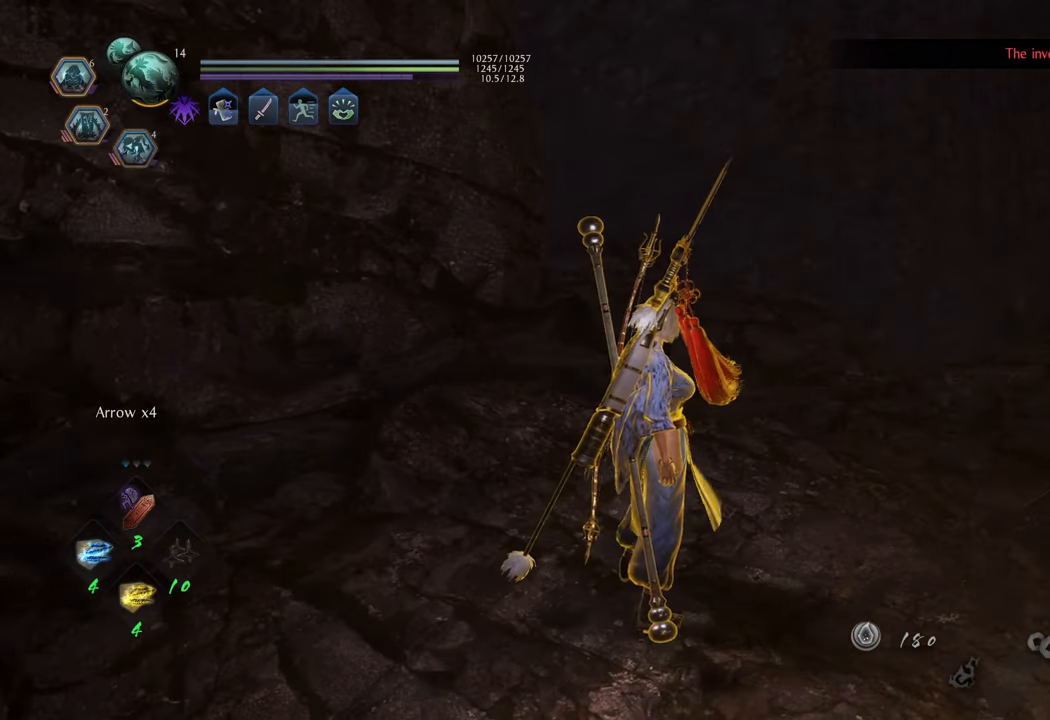
{"buttons": [], "left_stick": "center", "right_stick": "center", "events": [[183, "left_stick", "up"], [300, "left_stick", "center"]]}